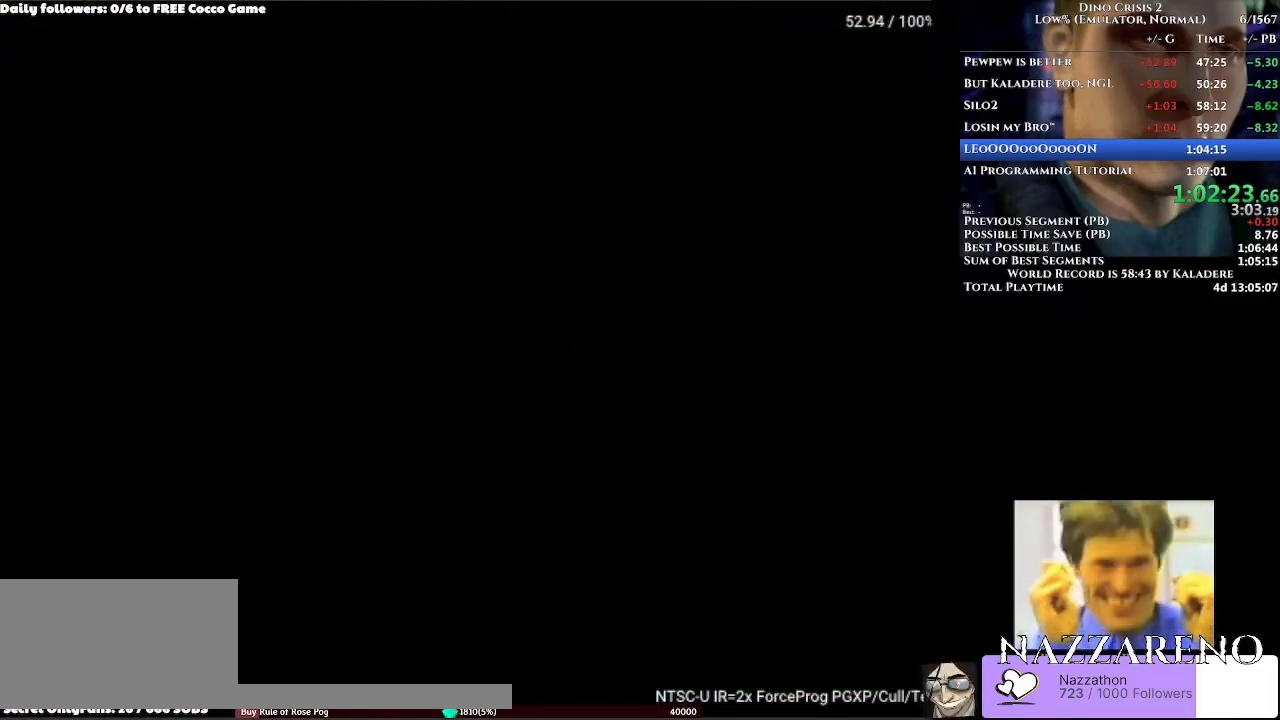
Gameplay with a controller (Xbox layout); each line is a JSON object with the inputs held at the frame after it (dt_ms = milliseconds from this image to that frame). "events" lists button and stick changes between this image and that frame as [ms after this image, input, new state], when the widget could be followed in between. Not read: L1 L2 L3 R1 R2 R3.
{"dt_ms": 1000, "buttons": ["A", "DPAD_UP"], "left_stick": "center", "right_stick": "center", "events": [[900, "A", "down"]]}
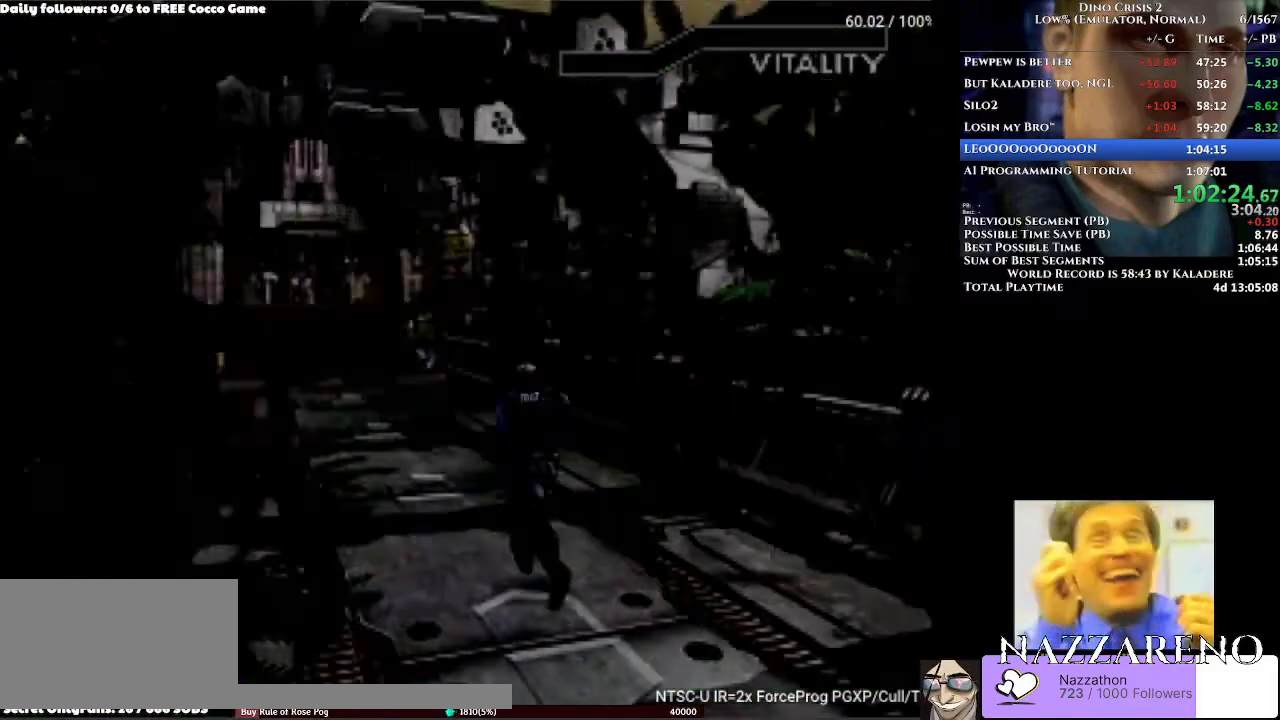
{"dt_ms": 500, "buttons": ["A", "DPAD_UP"], "left_stick": "center", "right_stick": "center", "events": []}
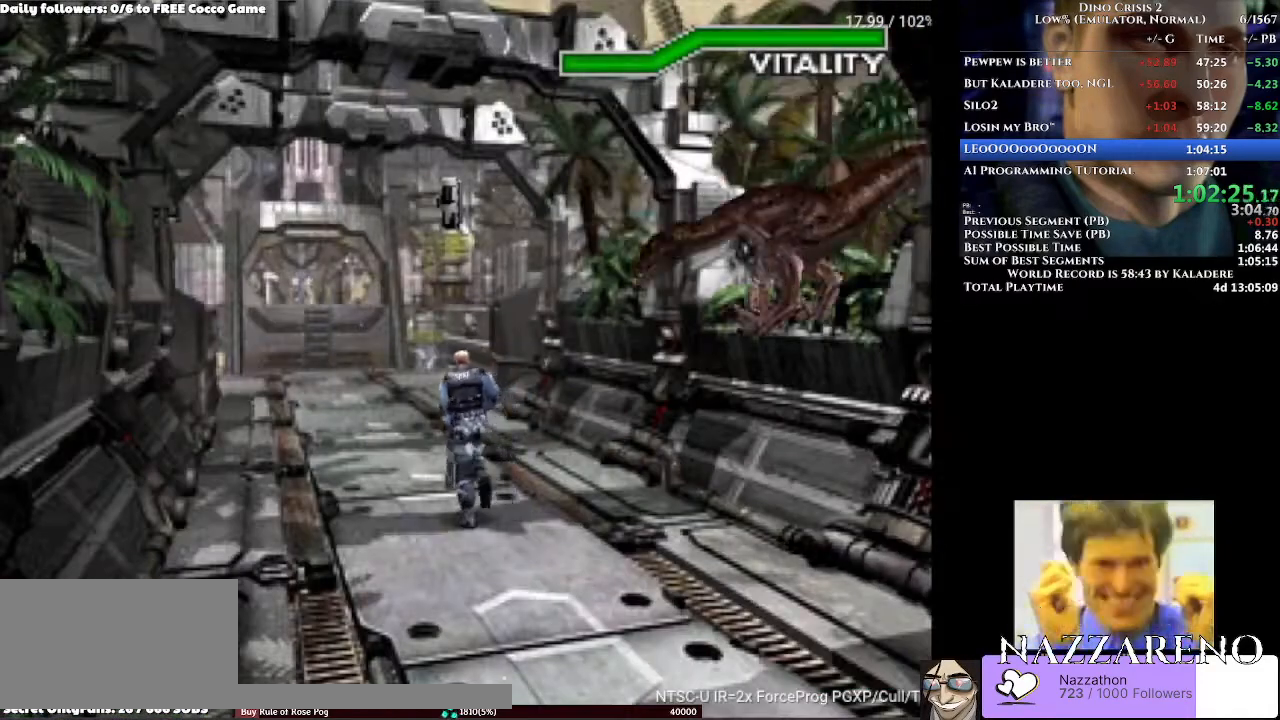
{"dt_ms": 500, "buttons": ["A", "DPAD_UP"], "left_stick": "center", "right_stick": "center", "events": []}
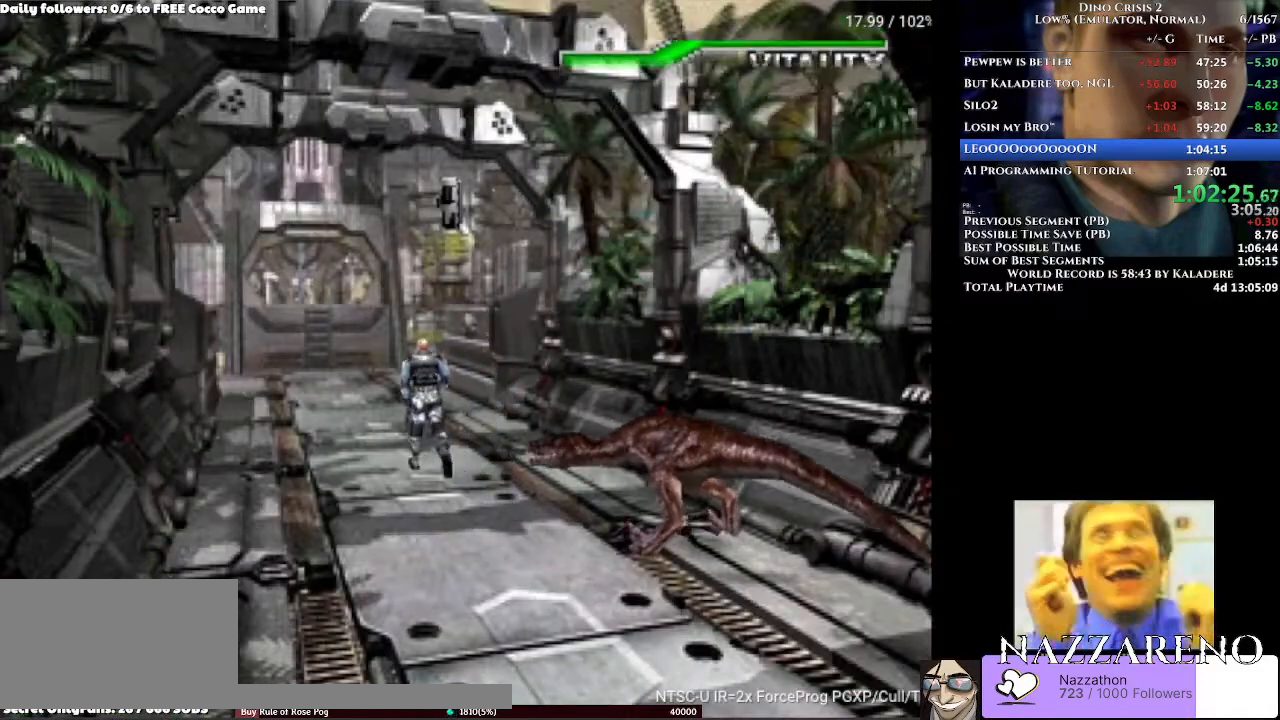
{"dt_ms": 500, "buttons": ["A", "DPAD_UP"], "left_stick": "center", "right_stick": "center", "events": []}
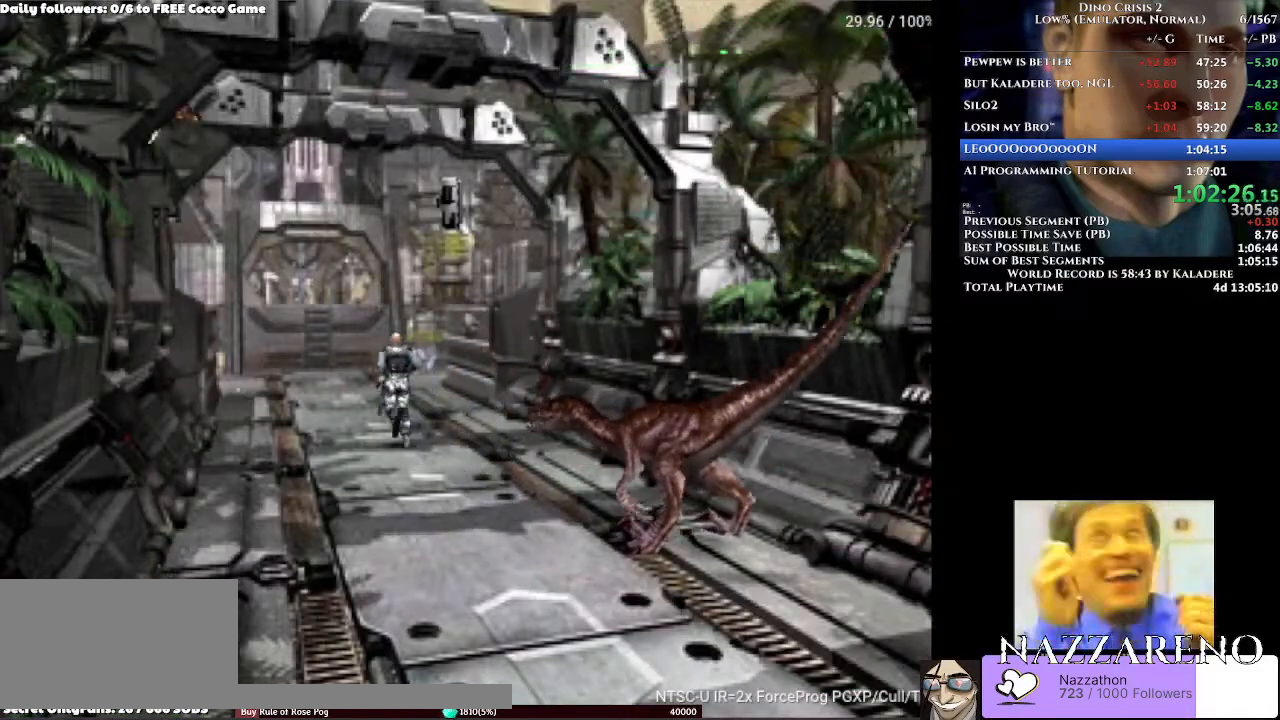
{"dt_ms": 500, "buttons": ["A", "DPAD_UP"], "left_stick": "center", "right_stick": "center", "events": []}
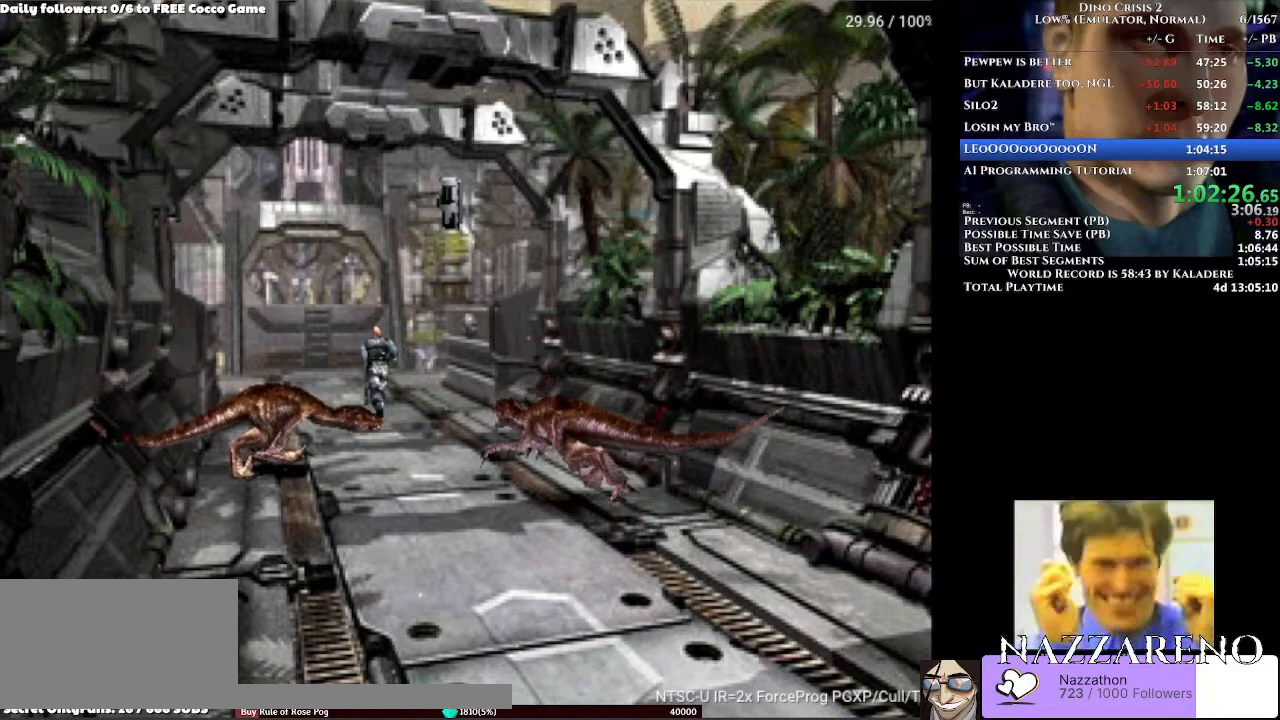
{"dt_ms": 1000, "buttons": ["A", "DPAD_UP"], "left_stick": "center", "right_stick": "center", "events": [[767, "START", "down"], [900, "START", "up"]]}
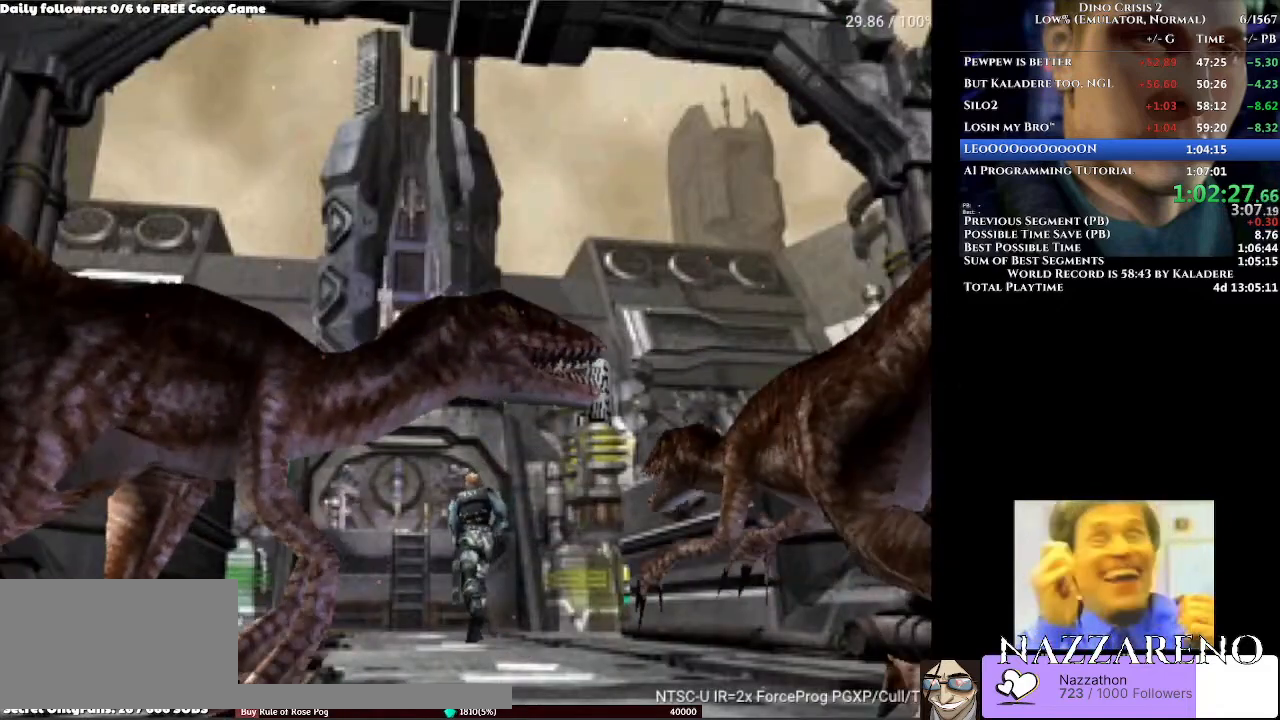
{"dt_ms": 500, "buttons": ["A", "DPAD_UP"], "left_stick": "center", "right_stick": "center"}
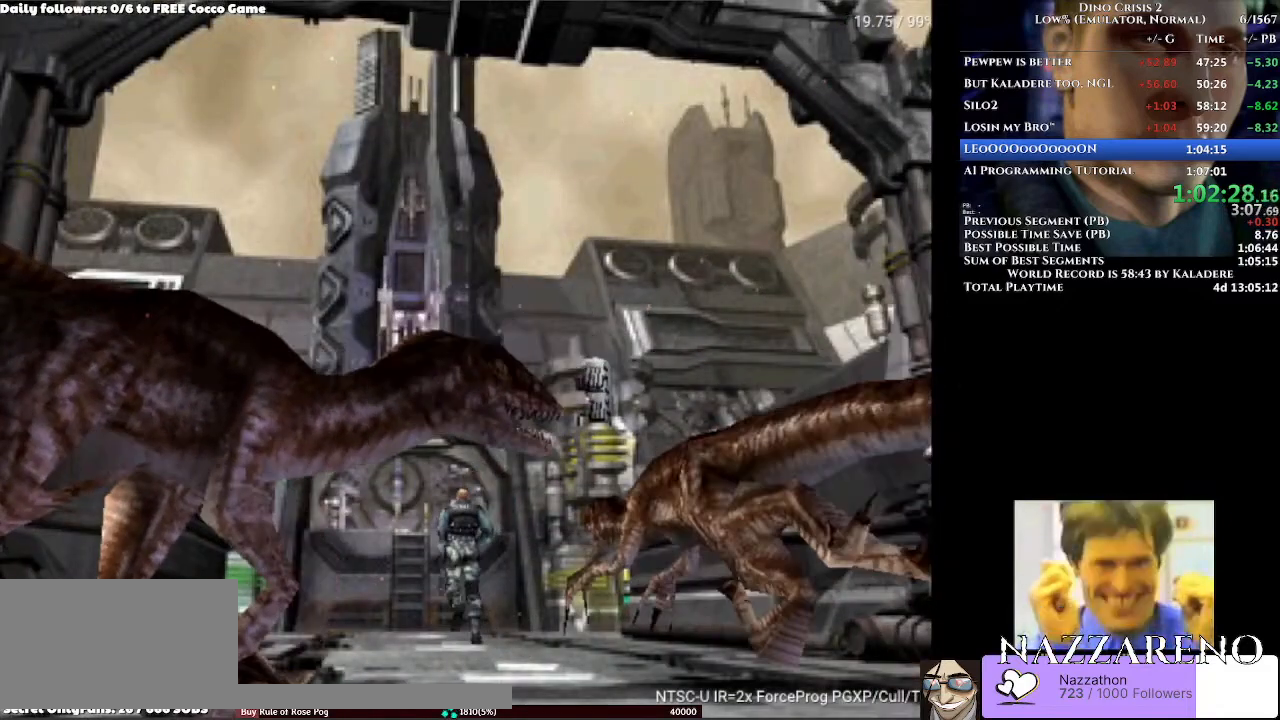
{"dt_ms": 500, "buttons": ["A", "DPAD_UP"], "left_stick": "center", "right_stick": "center", "events": []}
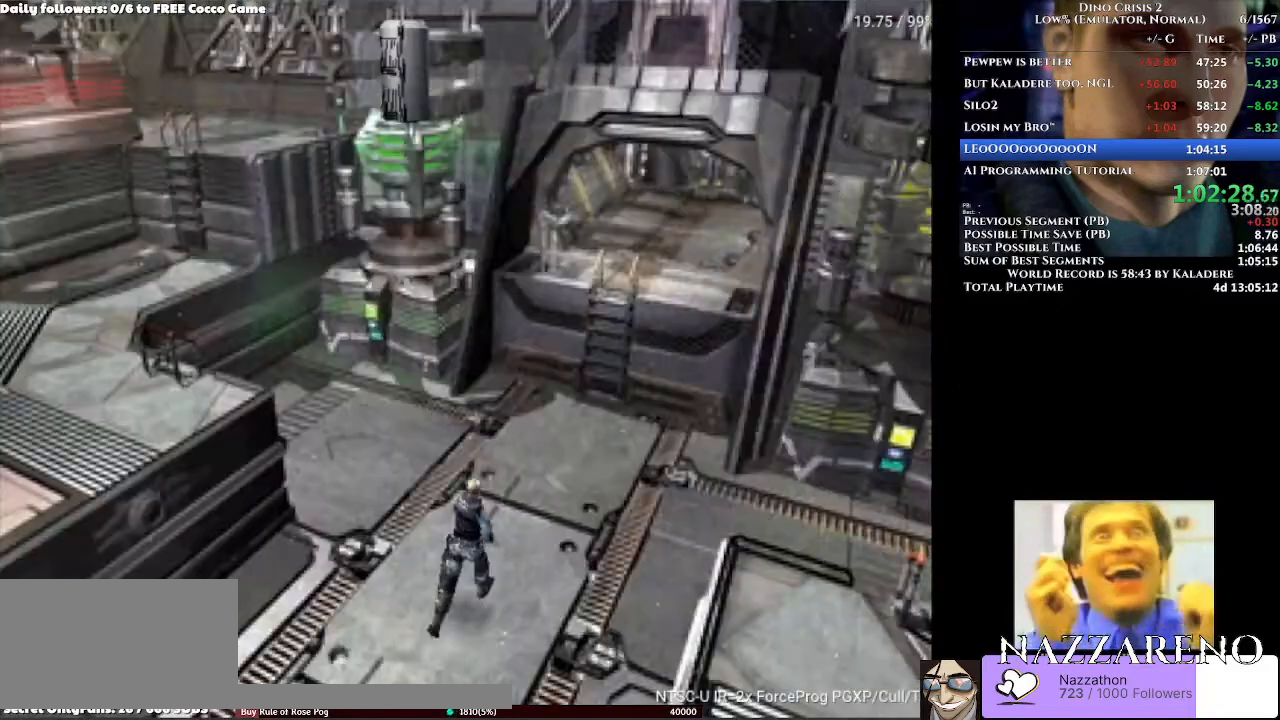
{"dt_ms": 500, "buttons": ["A", "DPAD_UP"], "left_stick": "center", "right_stick": "center", "events": []}
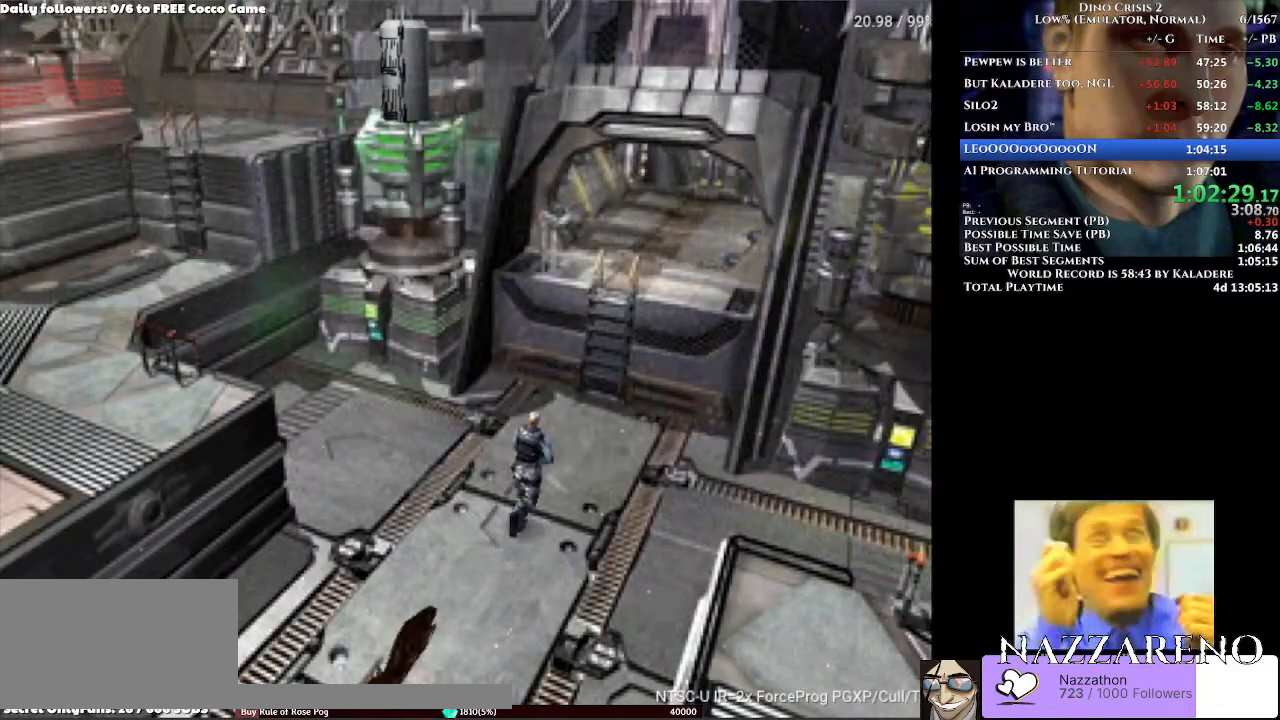
{"dt_ms": 500, "buttons": ["A", "DPAD_UP"], "left_stick": "center", "right_stick": "center", "events": []}
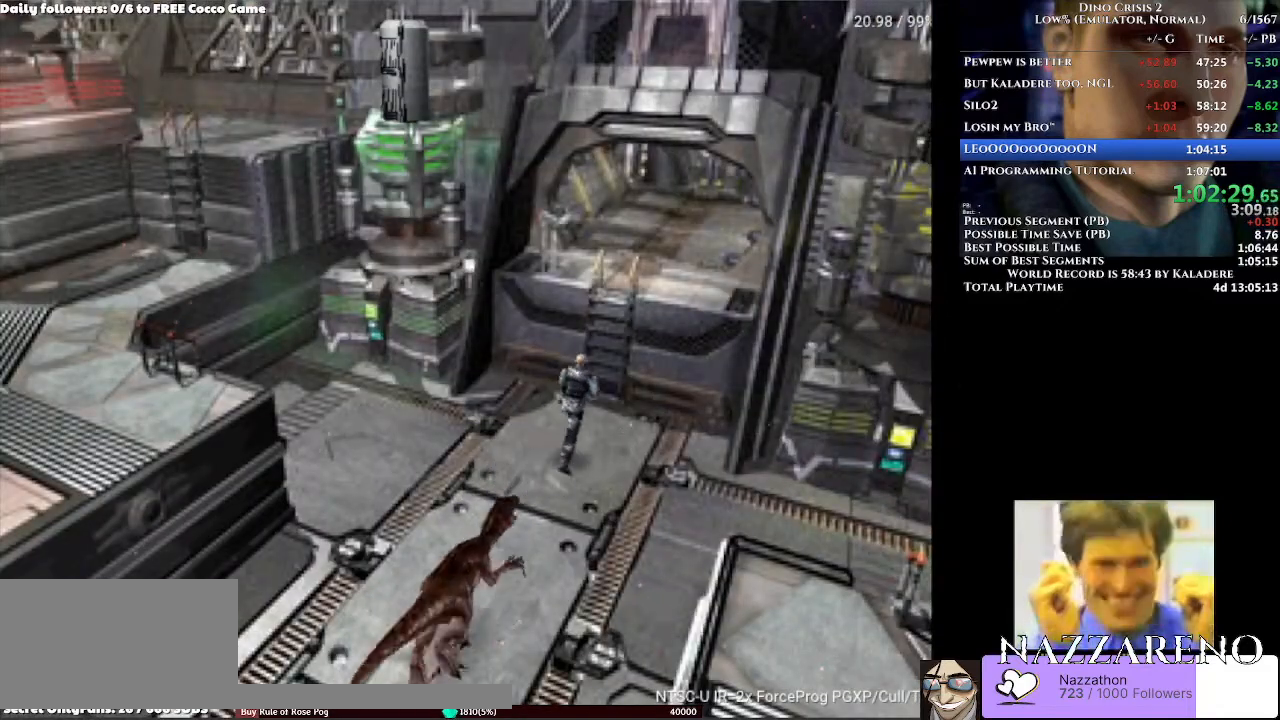
{"dt_ms": 500, "buttons": ["A", "DPAD_UP"], "left_stick": "center", "right_stick": "center", "events": []}
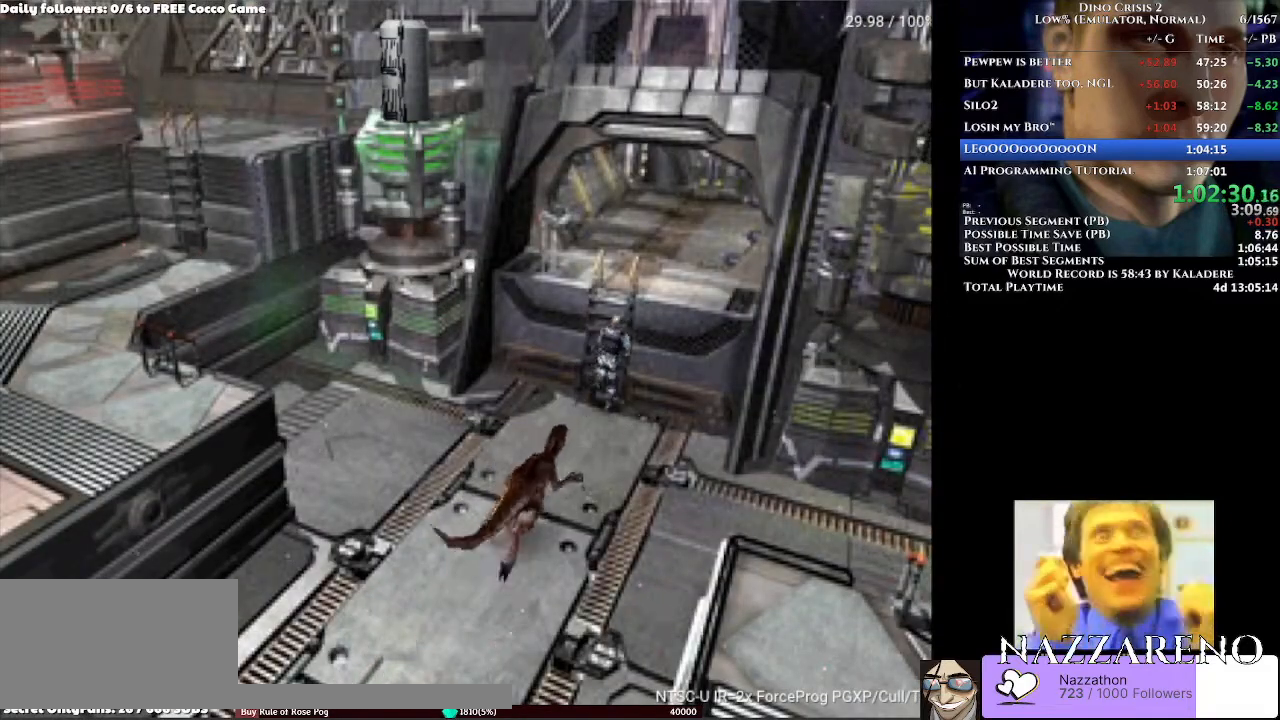
{"dt_ms": 500, "buttons": ["A", "DPAD_UP"], "left_stick": "center", "right_stick": "center"}
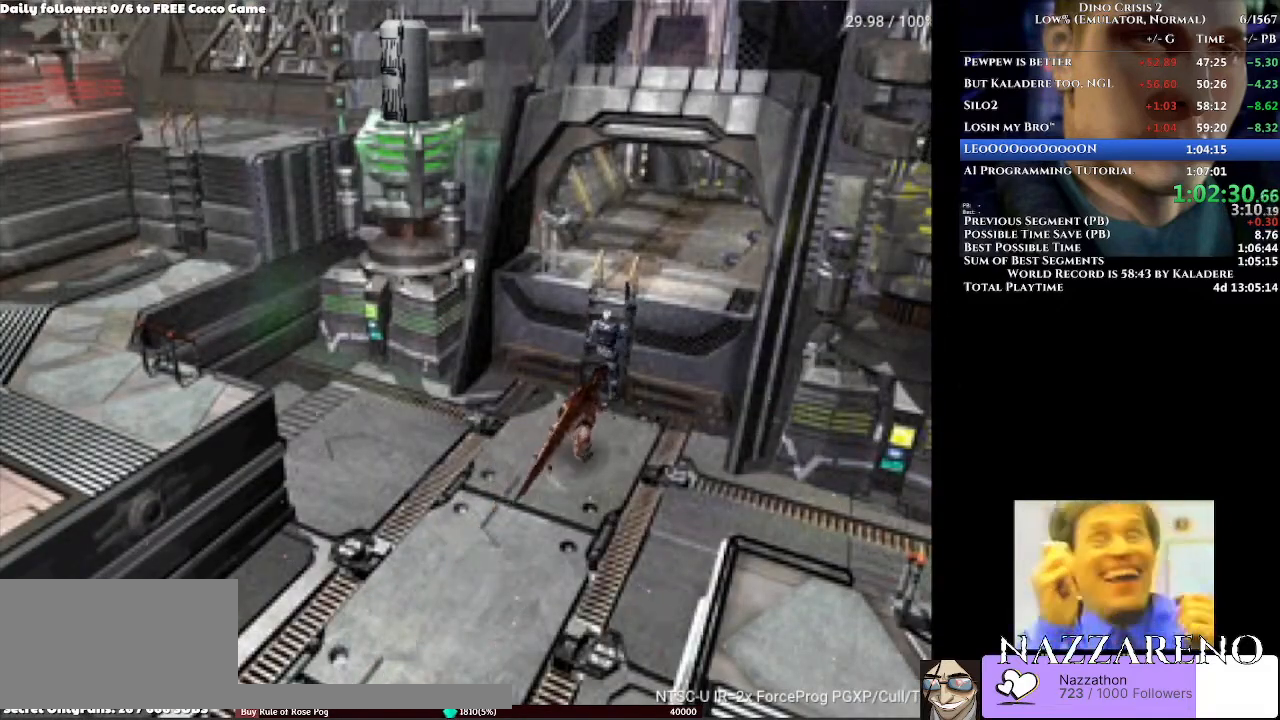
{"dt_ms": 500, "buttons": ["A", "DPAD_UP"], "left_stick": "center", "right_stick": "center", "events": []}
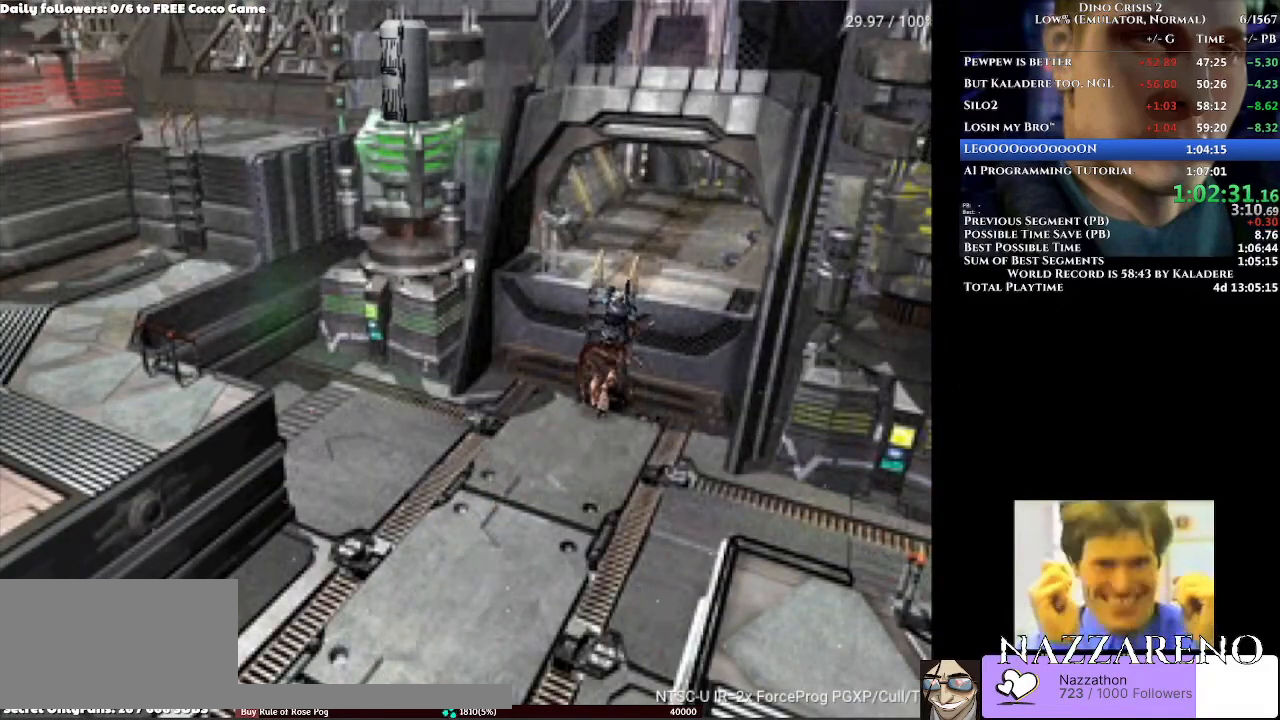
{"dt_ms": 500, "buttons": ["DPAD_UP"], "left_stick": "center", "right_stick": "center", "events": [[467, "A", "up"]]}
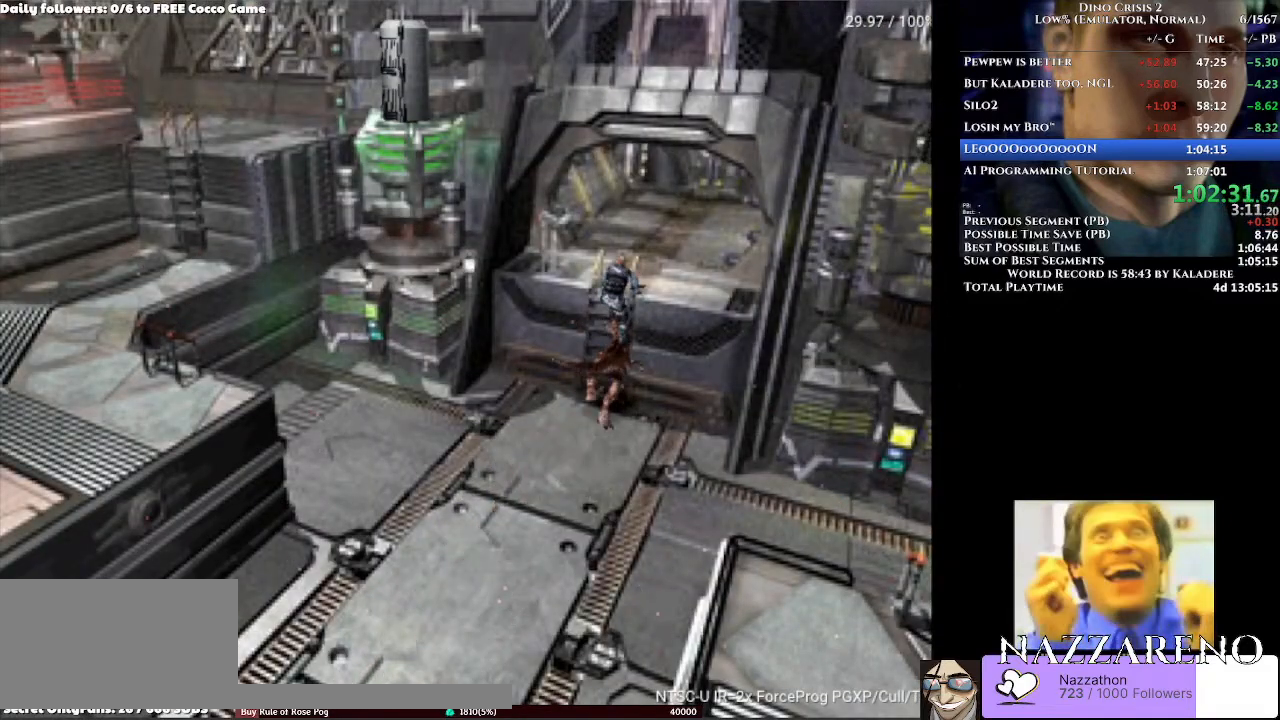
{"dt_ms": 500, "buttons": ["DPAD_UP"], "left_stick": "center", "right_stick": "center", "events": []}
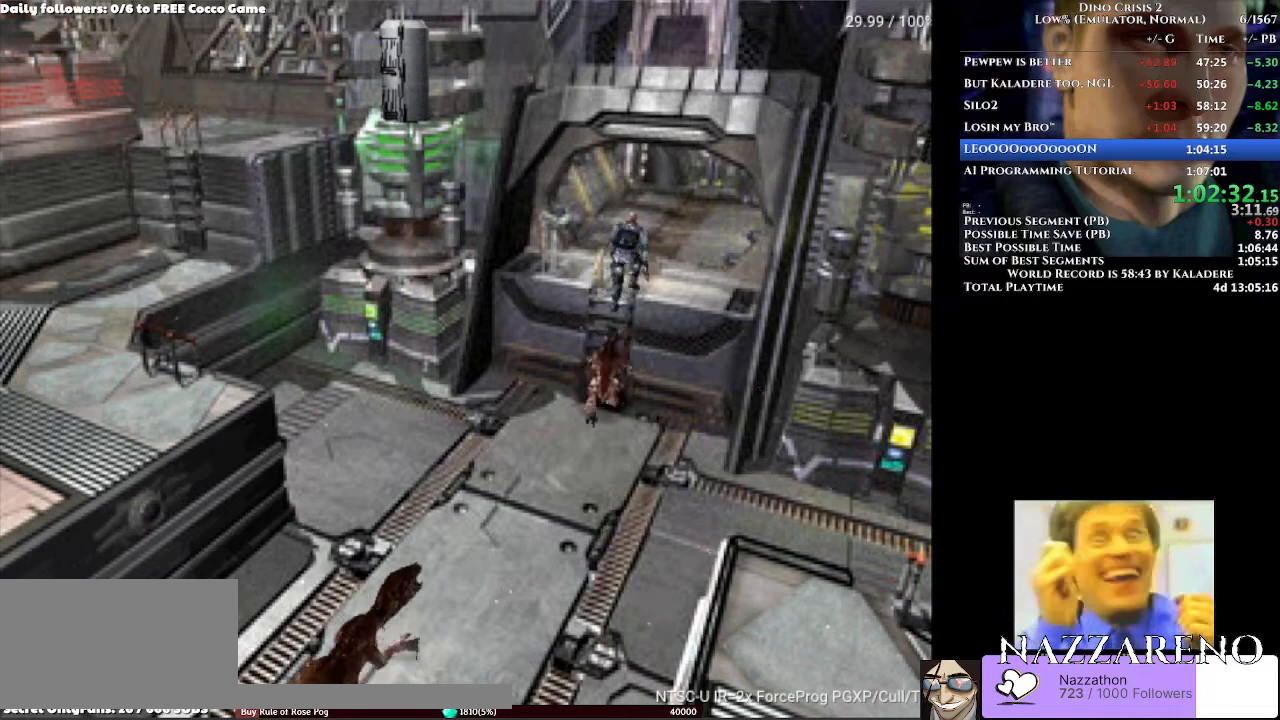
{"dt_ms": 500, "buttons": ["DPAD_UP"], "left_stick": "center", "right_stick": "center", "events": []}